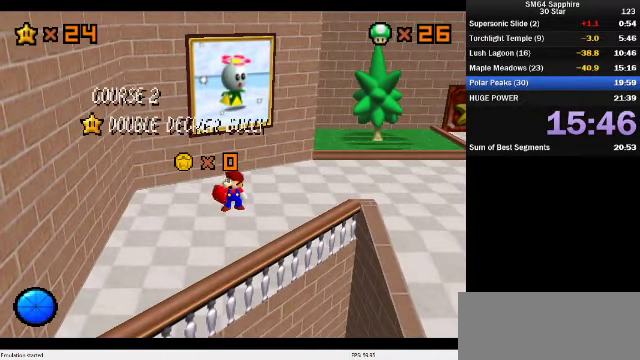
Gameplay with a controller (Nintendo layout); each line is a JSON object with the inputs held at the frame after it. "events" lists button and stick changes between this image and that frame as [ms after this image, input, new state], when the widget could be followed in between. Not read: L3 R3.
{"buttons": ["A"], "left_stick": "up", "events": [[67, "left_stick", "up"], [100, "A", "down"], [234, "A", "up"], [300, "A", "down"], [367, "A", "up"], [467, "A", "down"]]}
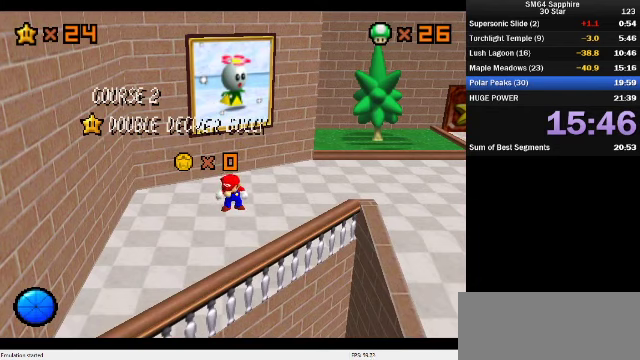
{"buttons": [], "left_stick": "up", "events": [[34, "A", "up"], [100, "A", "down"], [200, "A", "up"], [267, "A", "down"], [367, "A", "up"]]}
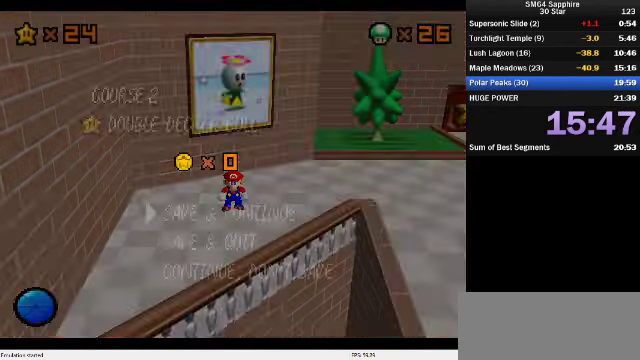
{"buttons": [], "left_stick": "up", "events": [[67, "A", "down"], [167, "A", "up"], [334, "A", "down"], [434, "A", "up"]]}
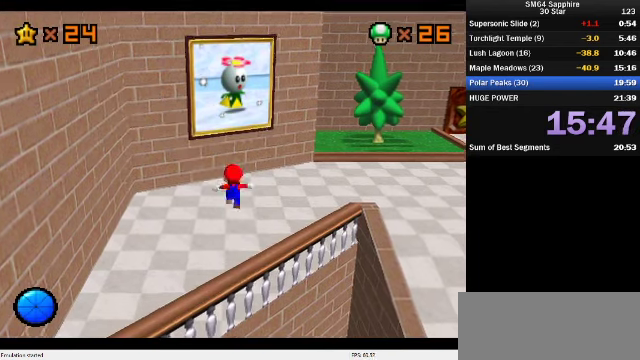
{"buttons": [], "left_stick": "up", "events": [[134, "Z", "down"], [167, "A", "down"], [400, "A", "up"], [434, "Z", "up"]]}
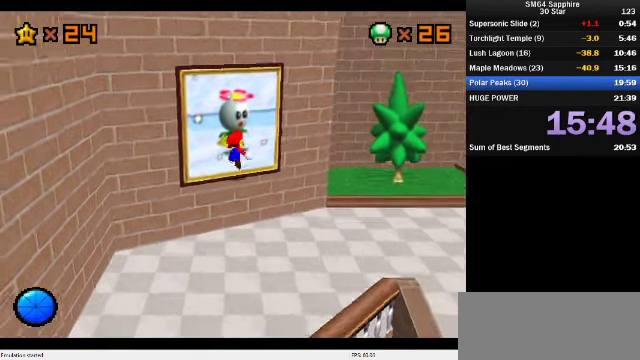
{"buttons": [], "left_stick": "center", "events": [[167, "A", "down"], [234, "A", "up"], [300, "A", "down"], [367, "A", "up"], [367, "left_stick", "center"], [434, "A", "down"], [500, "A", "up"]]}
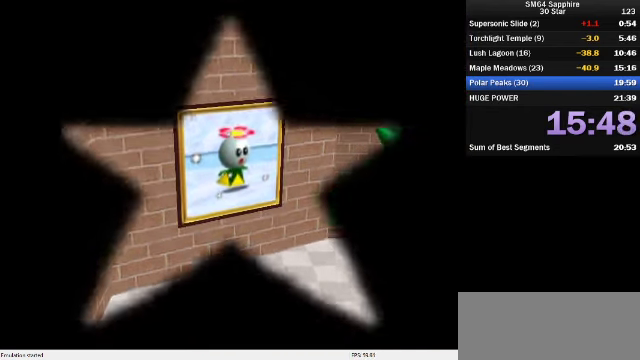
{"buttons": [], "left_stick": "center", "events": [[100, "A", "down"], [167, "A", "up"], [234, "A", "down"], [300, "A", "up"], [367, "A", "down"], [467, "A", "up"]]}
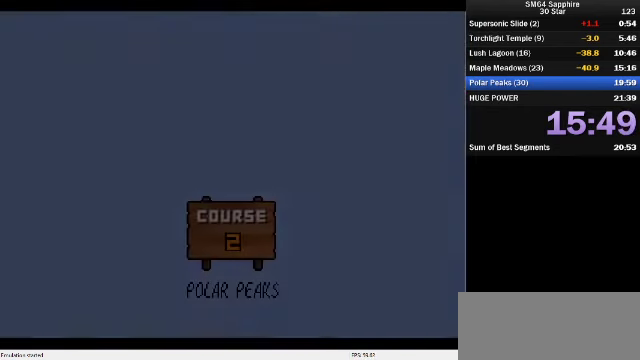
{"buttons": ["A"], "left_stick": "center", "events": [[34, "A", "down"], [100, "A", "up"], [167, "A", "down"], [234, "A", "up"], [367, "A", "down"]]}
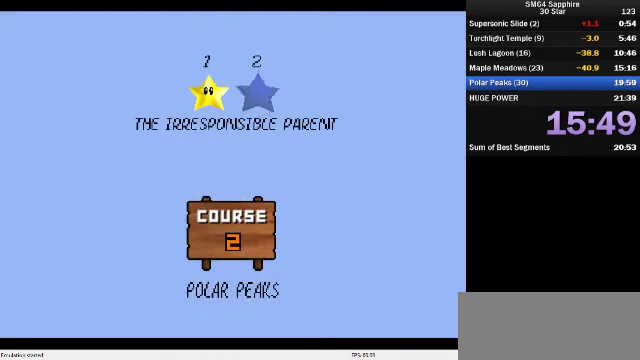
{"buttons": ["A"], "left_stick": "center", "events": [[34, "A", "up"], [100, "A", "down"], [167, "A", "up"], [267, "A", "down"], [334, "A", "up"], [400, "A", "down"]]}
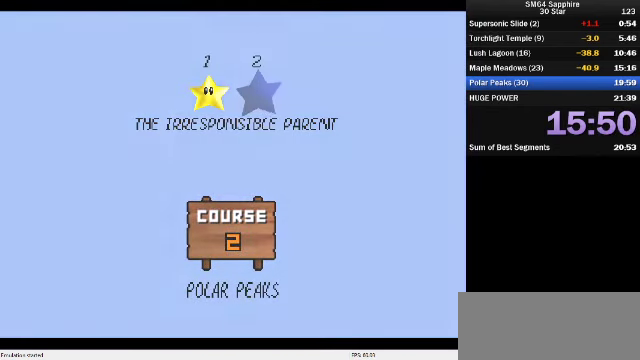
{"buttons": [], "left_stick": "center", "events": [[100, "A", "up"]]}
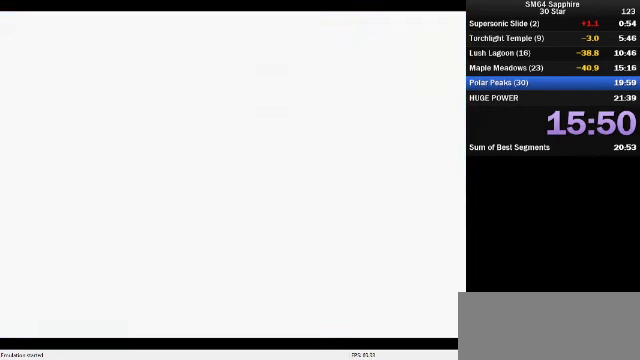
{"buttons": ["C_DOWN", "C_LEFT"], "left_stick": "center", "events": [[367, "C_LEFT", "down"], [400, "C_DOWN", "down"]]}
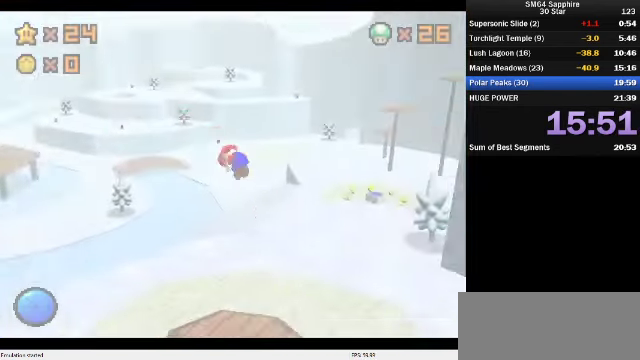
{"buttons": [], "left_stick": "up-right", "events": [[34, "C_DOWN", "up"], [34, "C_LEFT", "up"], [67, "left_stick", "up-right"]]}
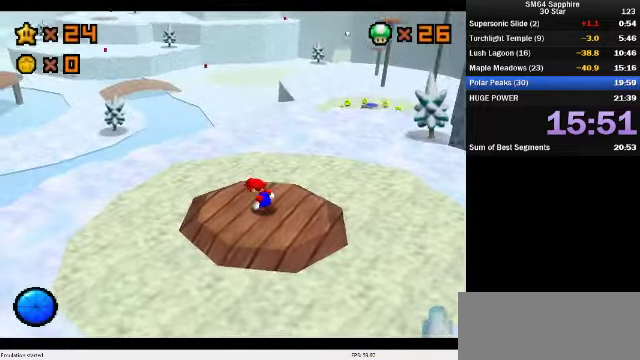
{"buttons": [], "left_stick": "up-right", "events": []}
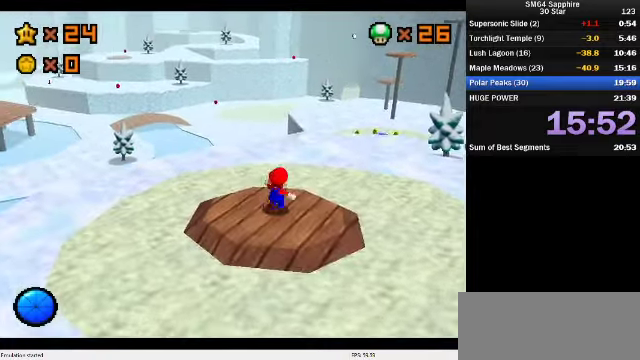
{"buttons": ["A"], "left_stick": "up-right", "events": [[167, "A", "down"]]}
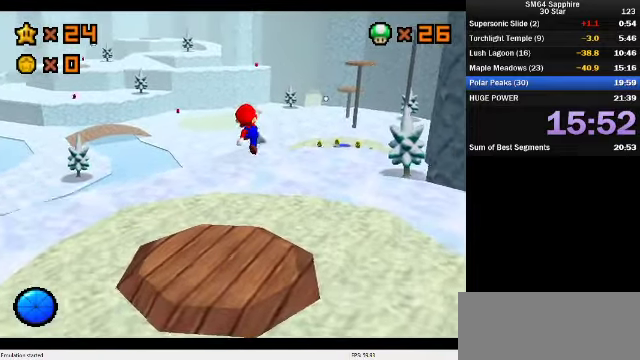
{"buttons": ["A", "B"], "left_stick": "up-right", "events": [[33, "A", "up"], [200, "B", "down"], [300, "B", "up"], [467, "A", "down"], [500, "B", "down"]]}
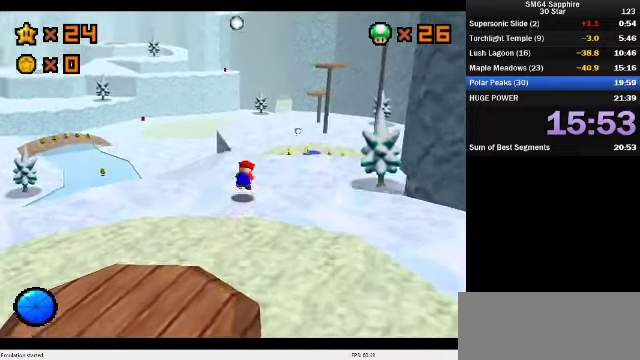
{"buttons": [], "left_stick": "up-right", "events": [[233, "A", "up"], [233, "B", "up"]]}
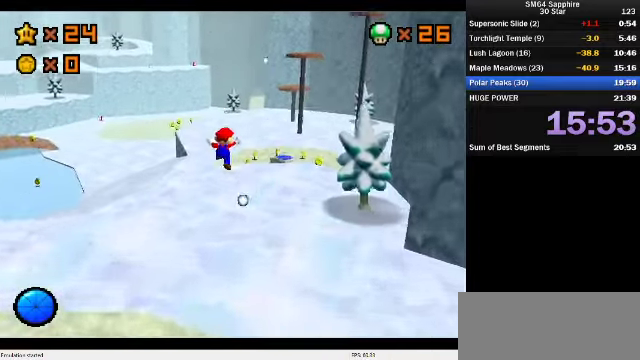
{"buttons": ["B"], "left_stick": "up", "events": [[100, "left_stick", "up"], [333, "B", "down"]]}